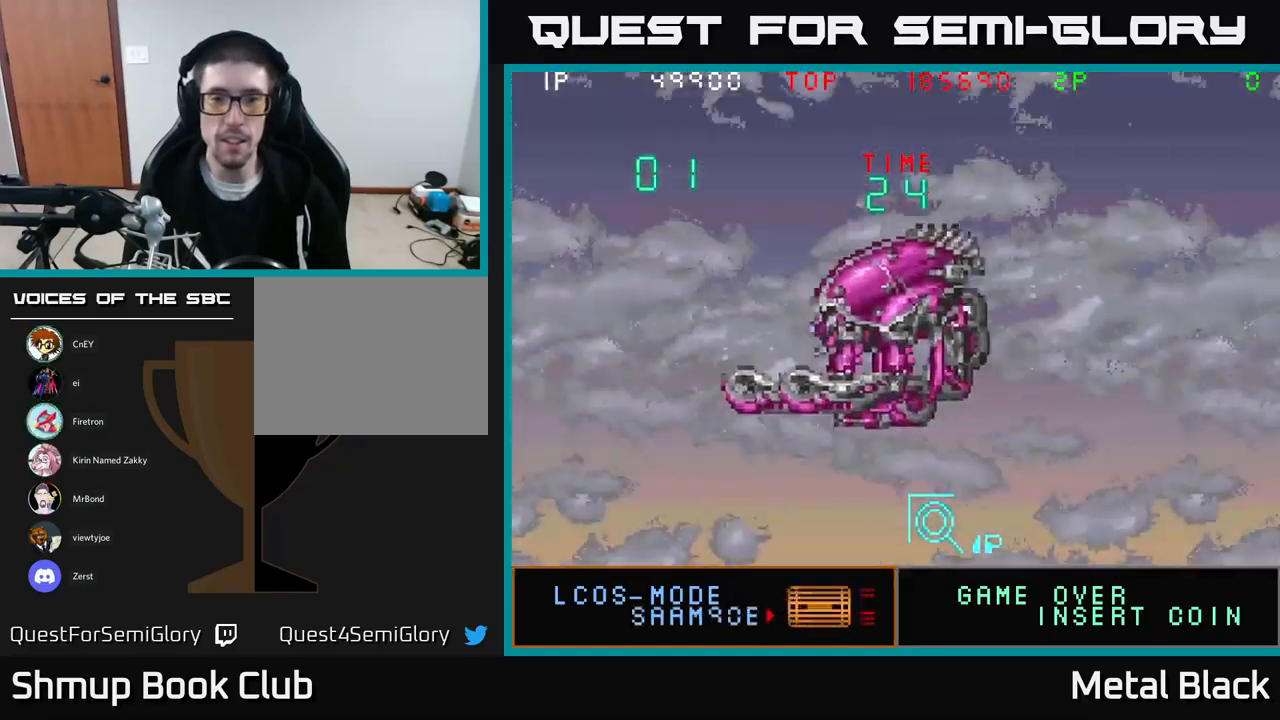
Gameplay with a controller (Xbox layout); each line is a JSON object with the inputs held at the frame after it. "events" lists button and stick changes between this image and that frame as [ms after this image, input, new state], when the widget could be followed in between. Not read: left_stick right_stick.
{"buttons": ["DPAD_UP"]}
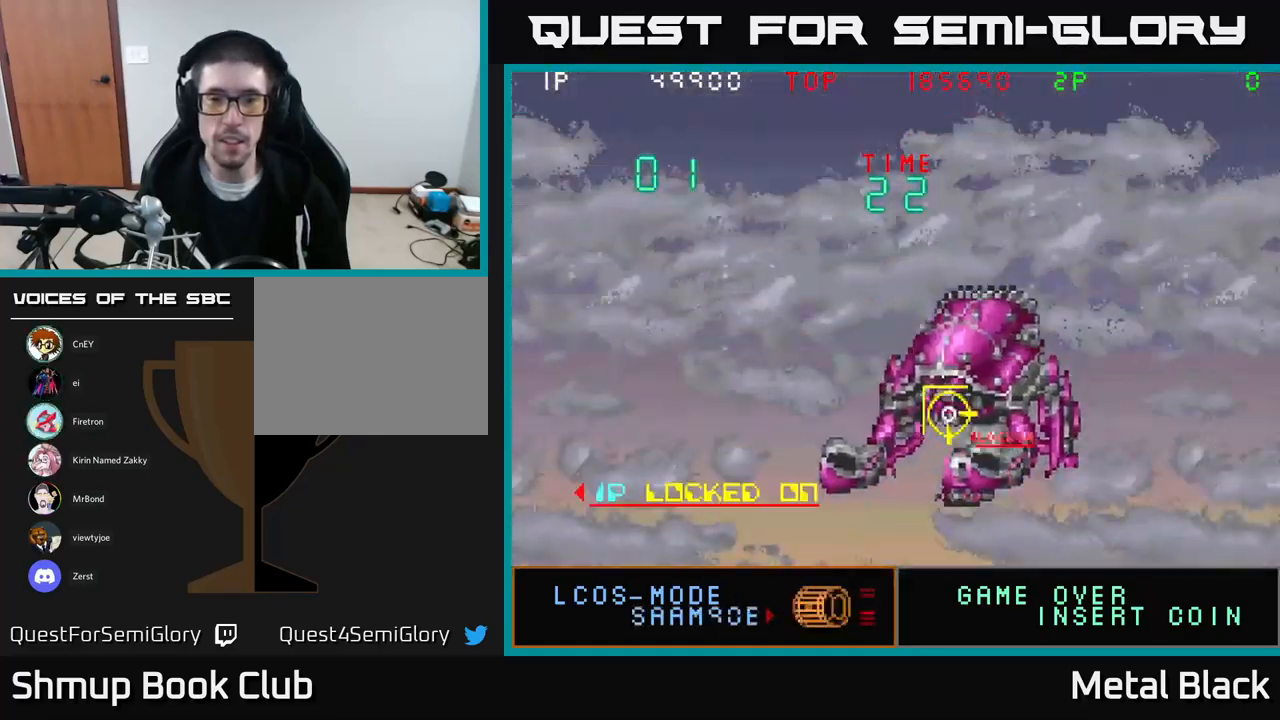
{"buttons": [], "events": [[33, "DPAD_RIGHT", "down"], [50, "A", "down"], [67, "DPAD_UP", "up"], [167, "A", "up"], [217, "A", "down"], [283, "DPAD_RIGHT", "up"], [317, "A", "up"], [400, "A", "down"], [500, "A", "up"]]}
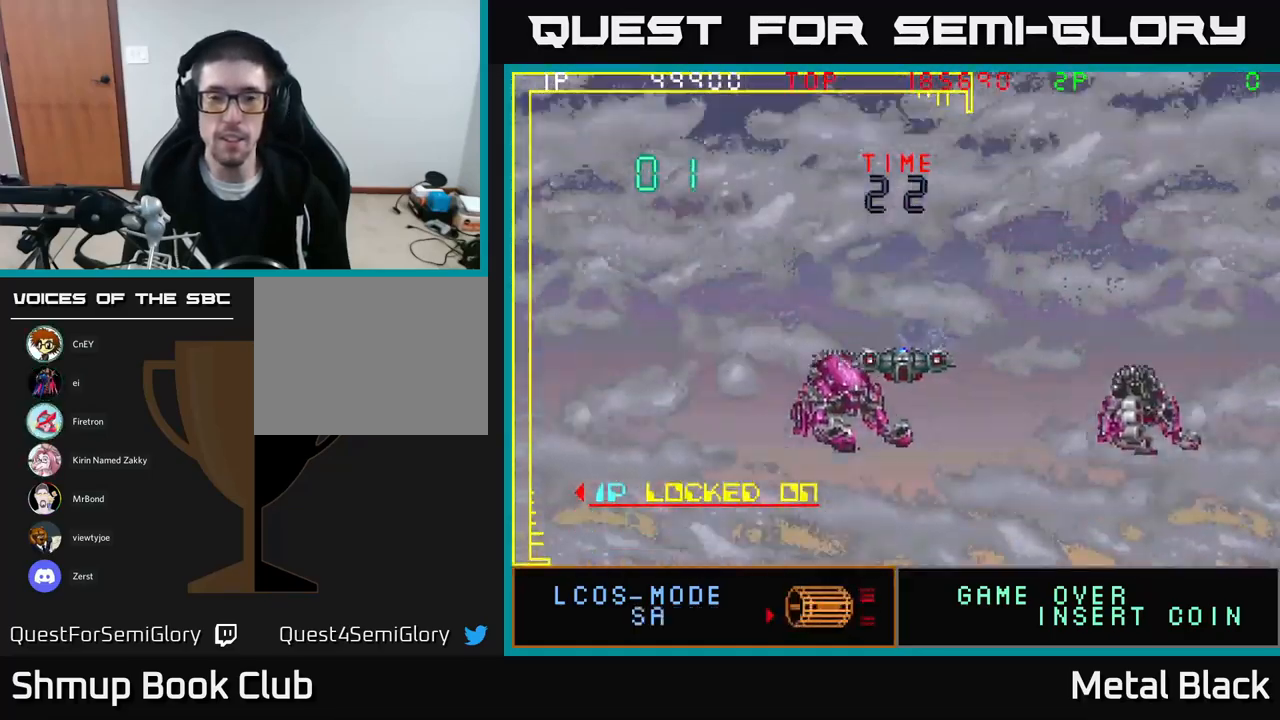
{"buttons": [], "events": []}
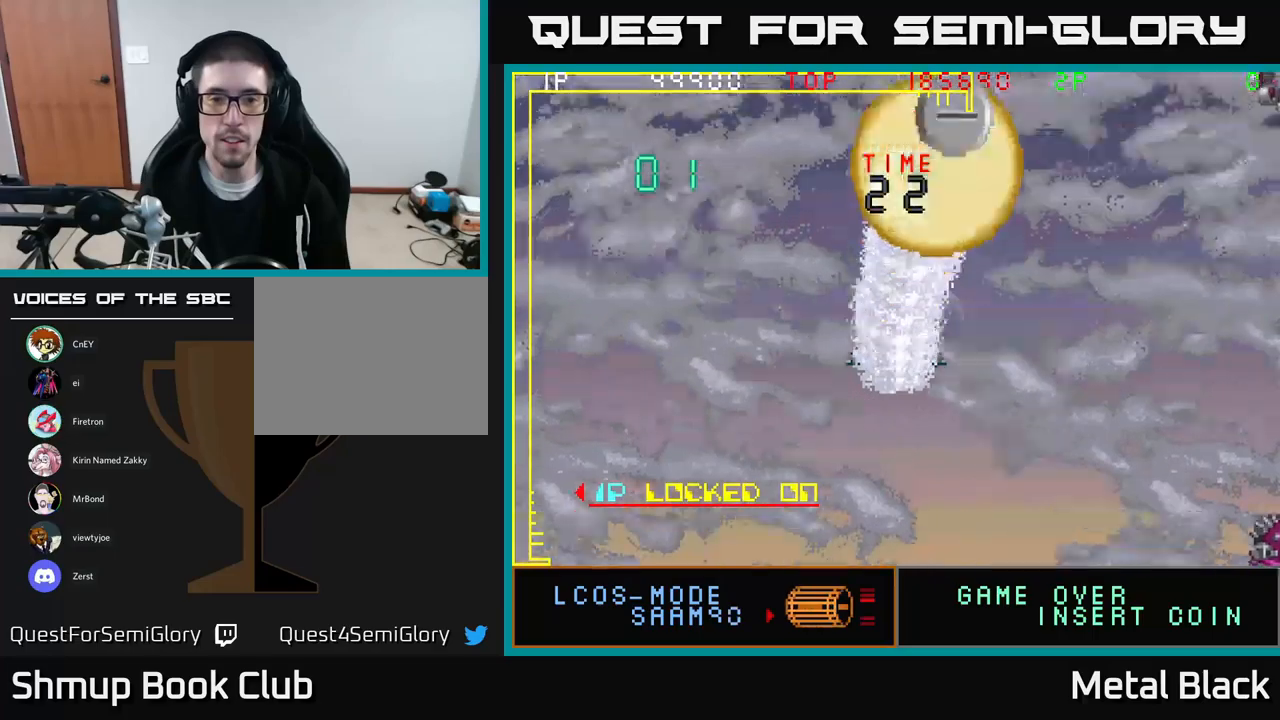
{"buttons": [], "events": []}
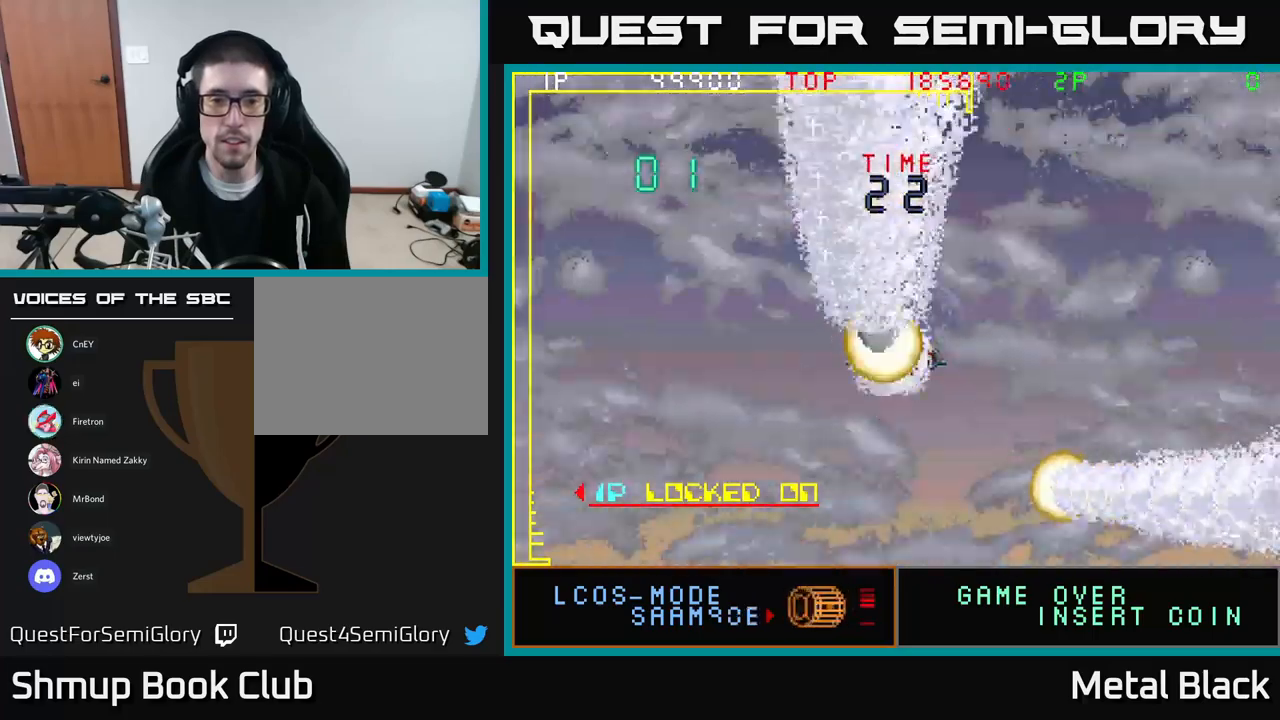
{"buttons": [], "events": []}
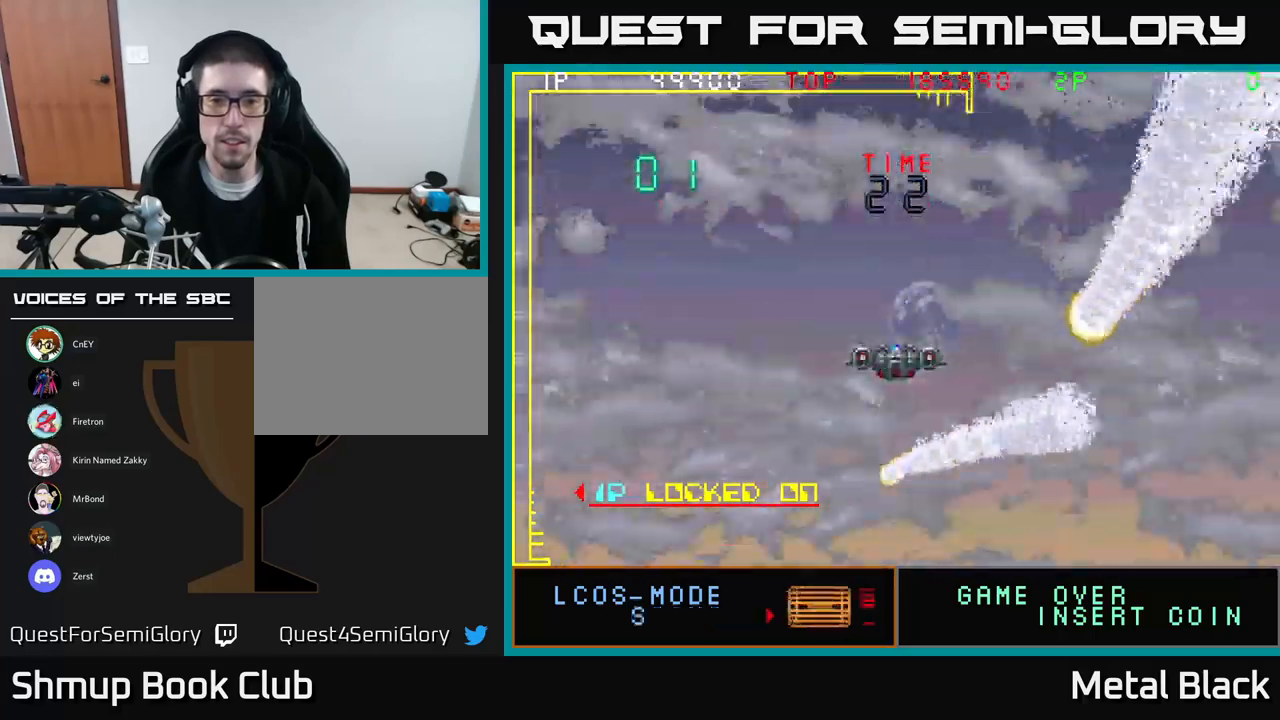
{"buttons": [], "events": []}
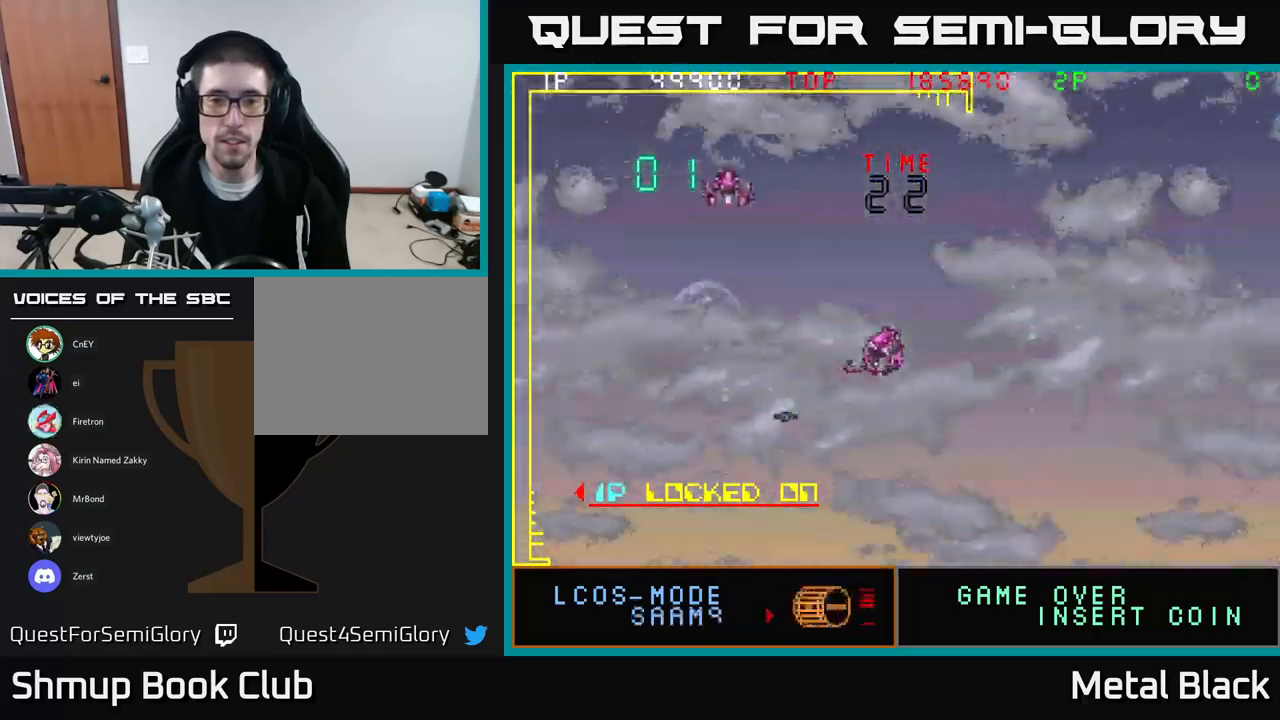
{"buttons": [], "events": []}
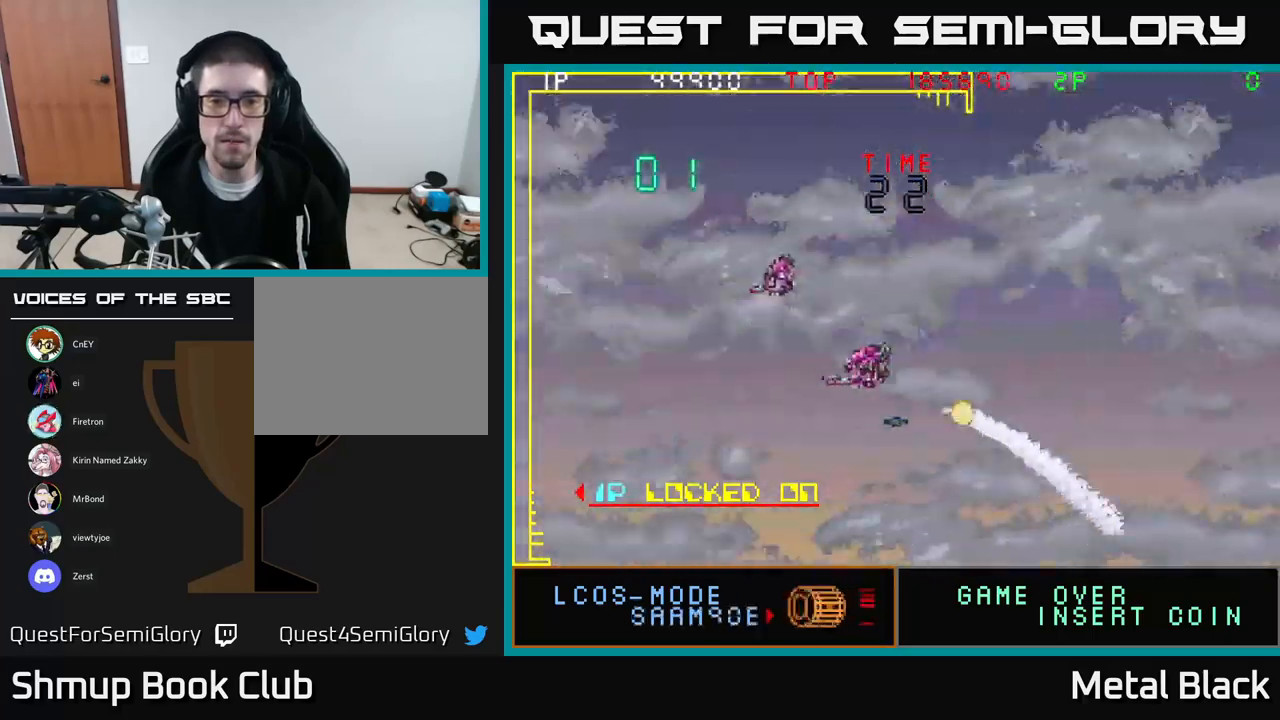
{"buttons": [], "events": [[84, "DPAD_LEFT", "down"], [184, "DPAD_LEFT", "up"]]}
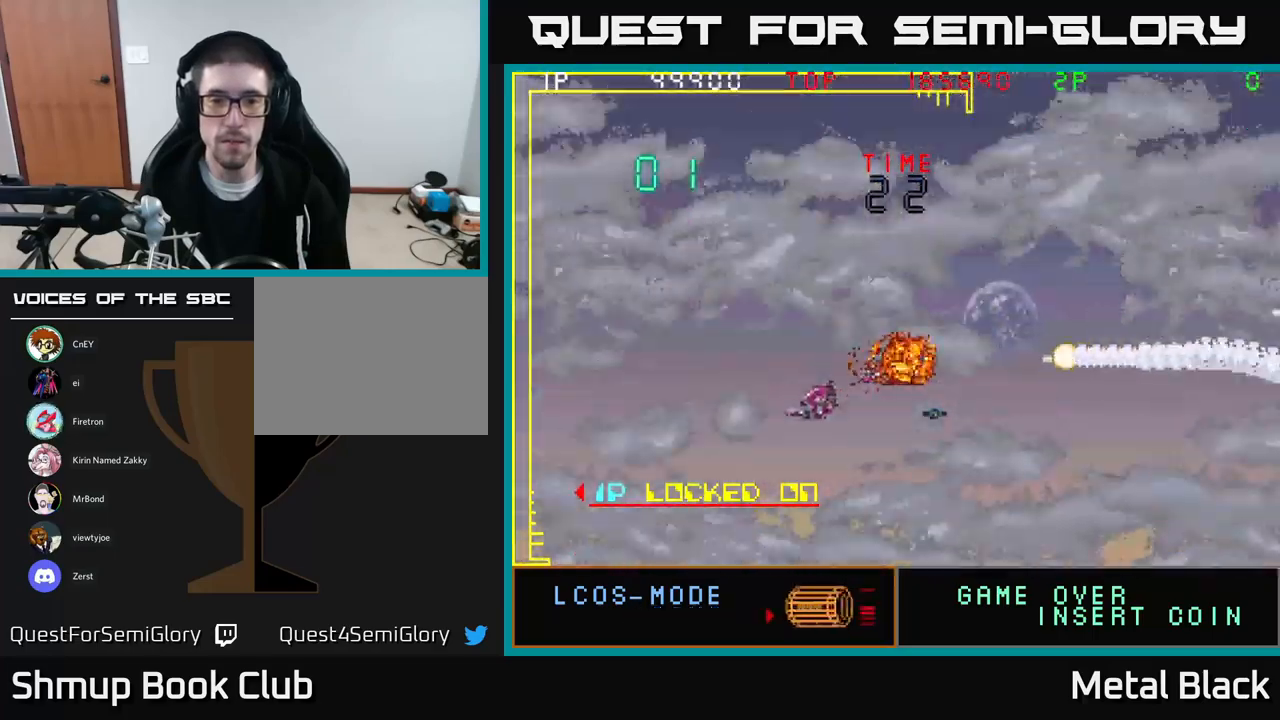
{"buttons": [], "events": []}
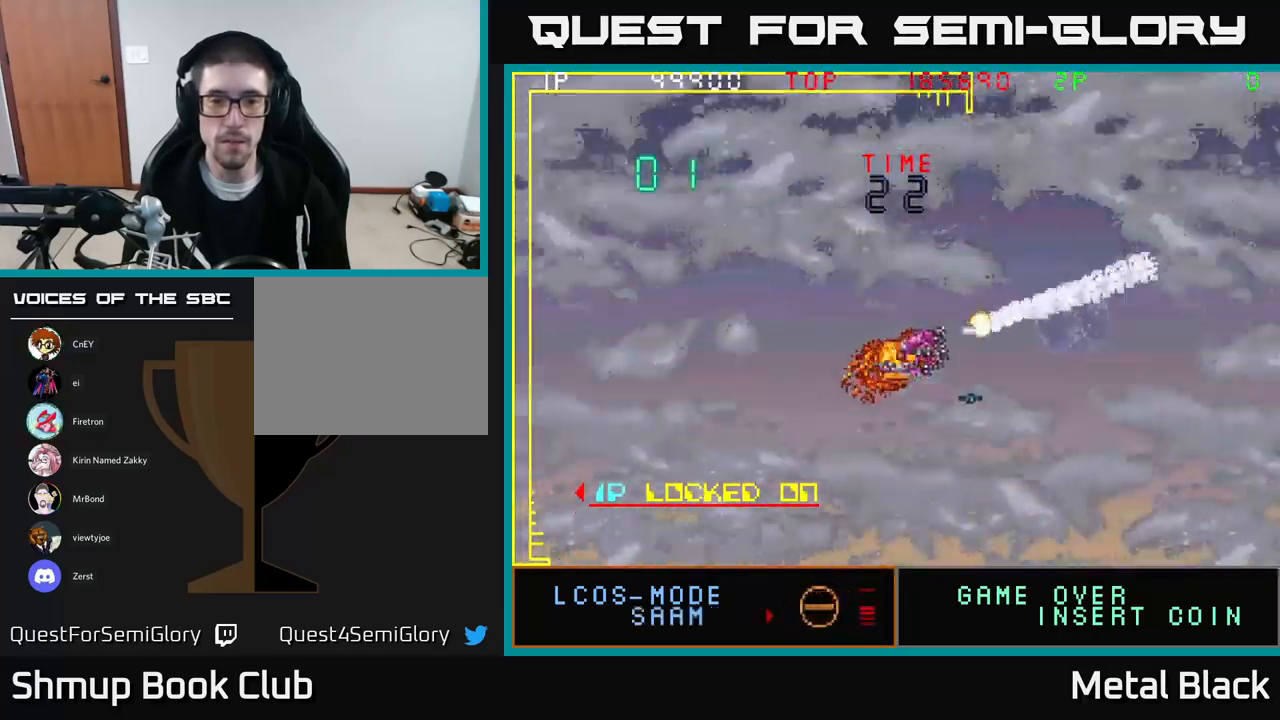
{"buttons": [], "events": []}
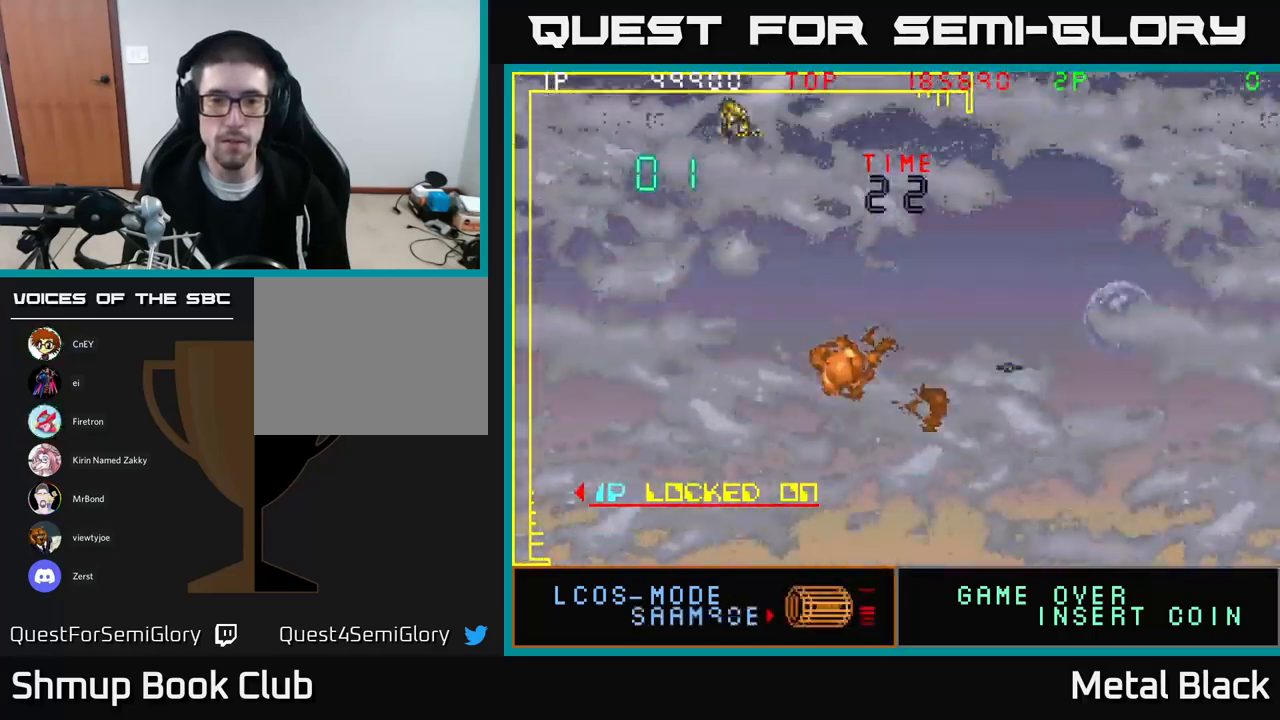
{"buttons": ["DPAD_UP", "DPAD_RIGHT"], "events": [[484, "DPAD_UP", "down"], [500, "DPAD_RIGHT", "down"]]}
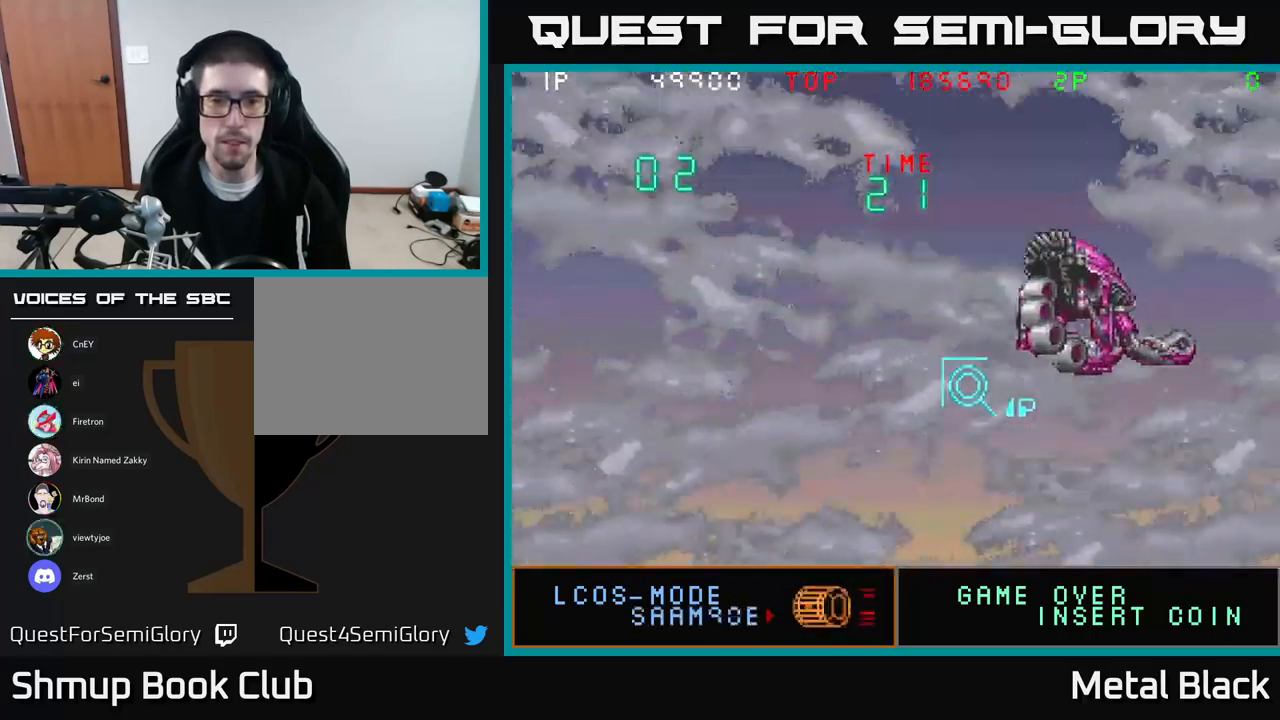
{"buttons": ["A", "DPAD_UP"], "events": [[217, "DPAD_UP", "up"], [300, "DPAD_DOWN", "down"], [350, "A", "down"], [384, "DPAD_DOWN", "up"], [434, "A", "up"], [484, "A", "down"], [484, "DPAD_RIGHT", "up"], [484, "DPAD_UP", "down"]]}
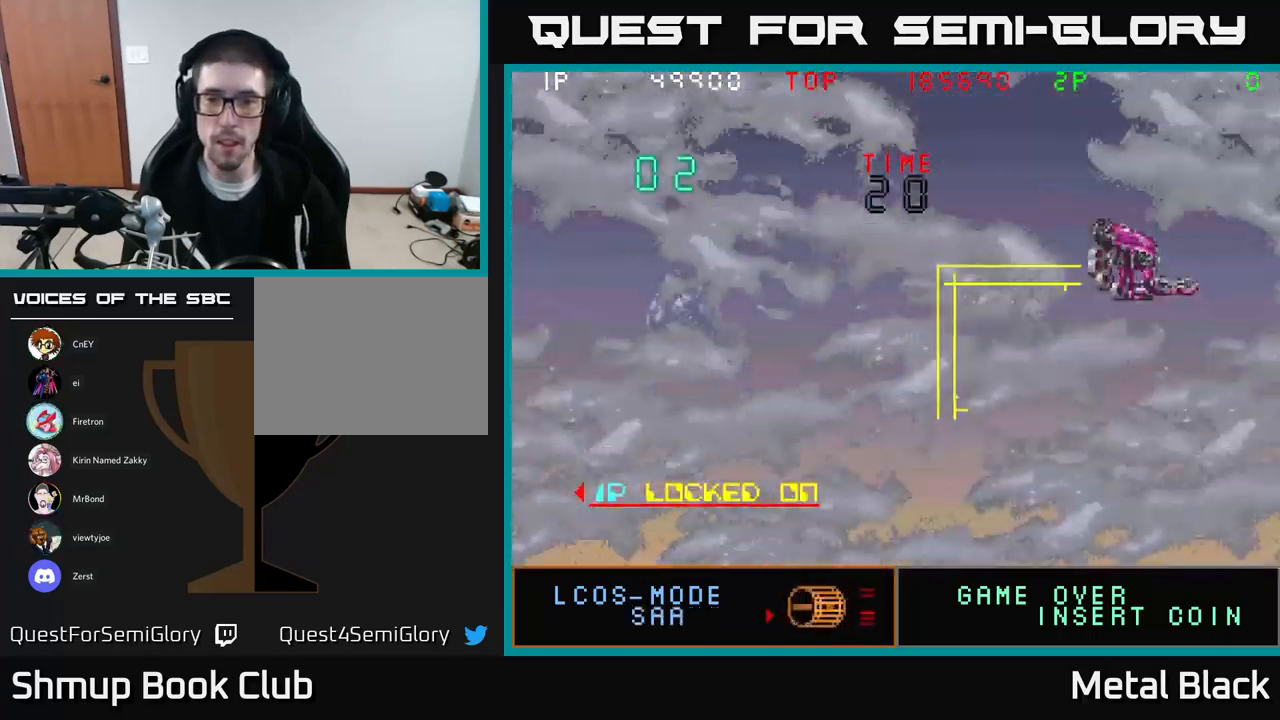
{"buttons": [], "events": [[34, "A", "up"], [34, "DPAD_LEFT", "down"], [50, "DPAD_UP", "up"], [84, "A", "down"], [150, "DPAD_LEFT", "up"], [167, "A", "up"]]}
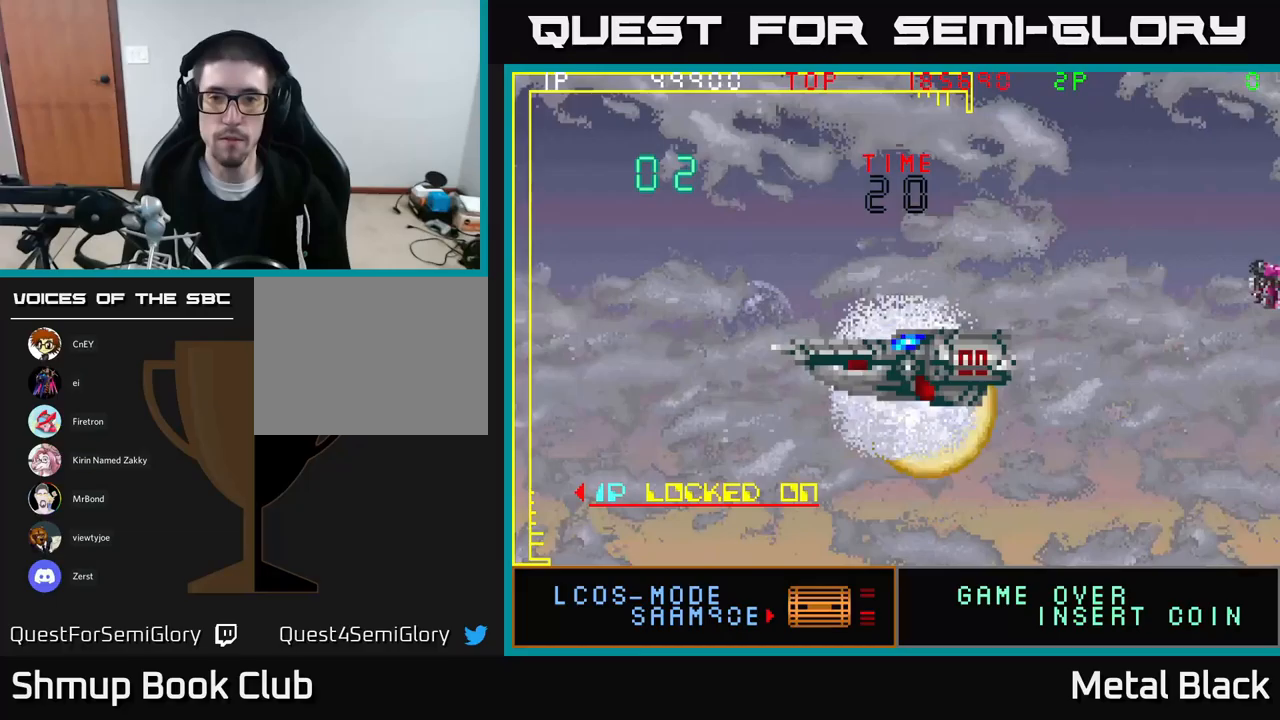
{"buttons": [], "events": []}
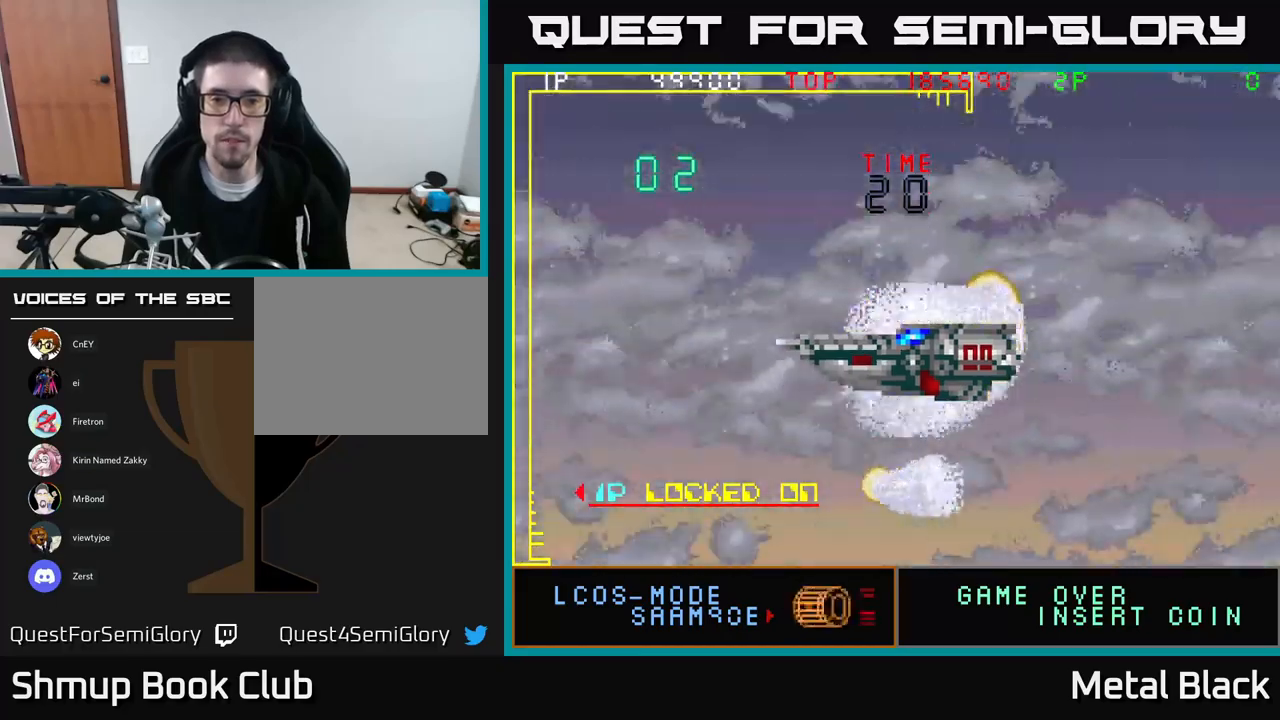
{"buttons": [], "events": []}
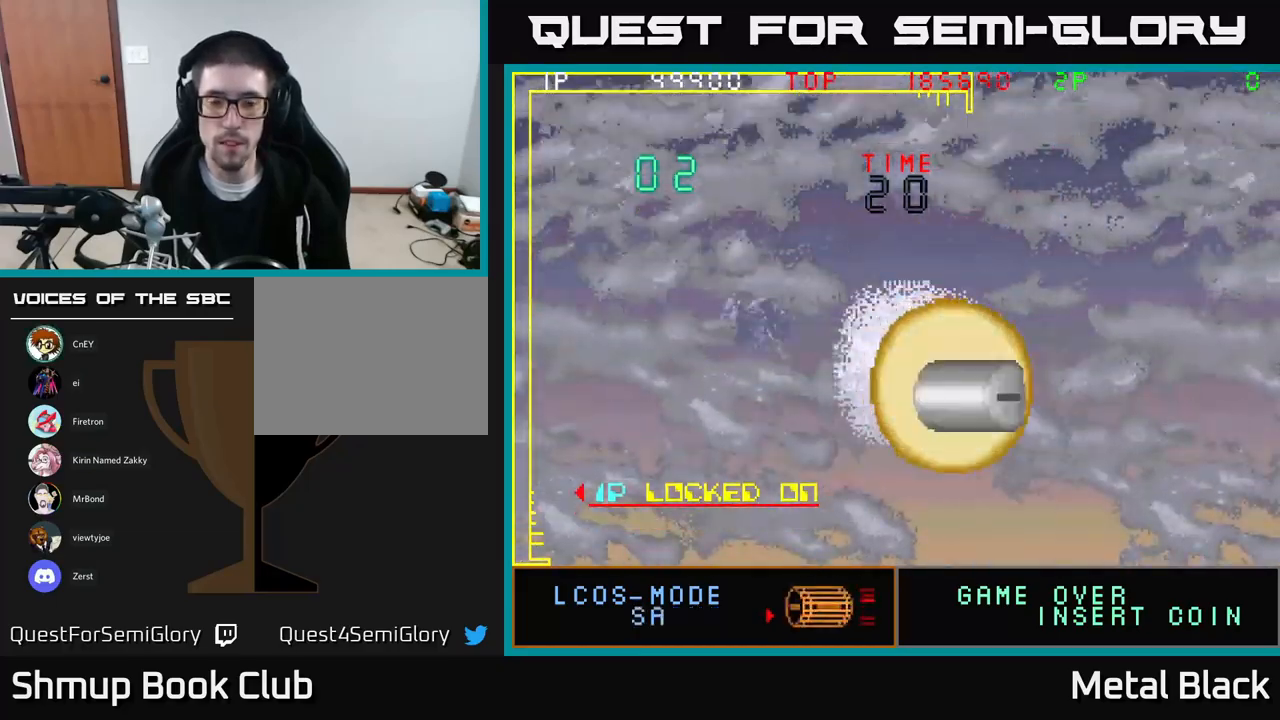
{"buttons": [], "events": []}
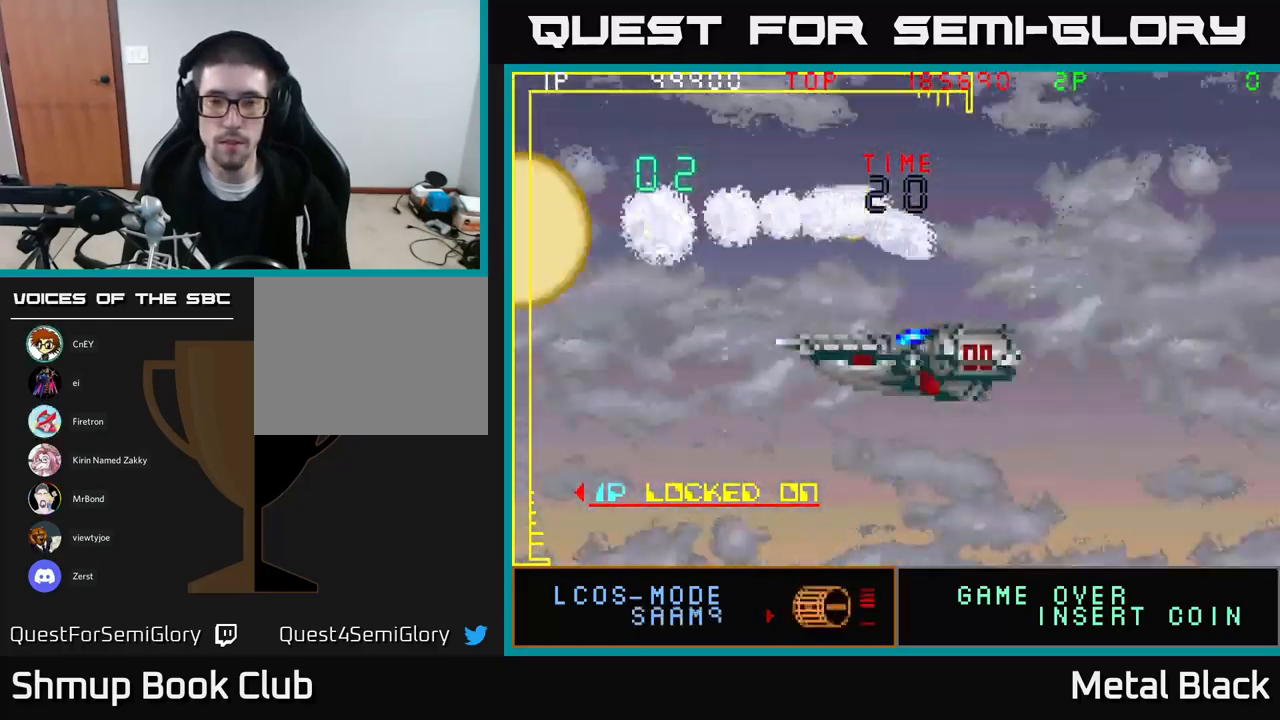
{"buttons": [], "events": []}
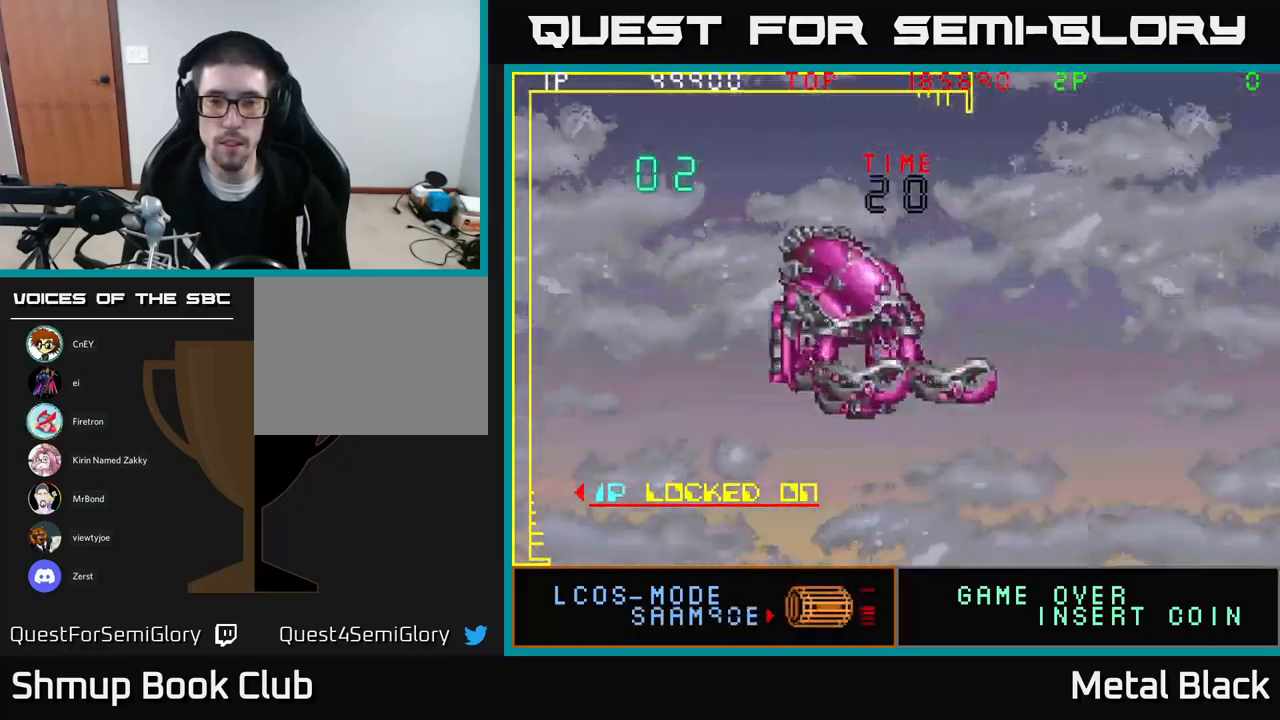
{"buttons": ["DPAD_LEFT"], "events": [[300, "DPAD_LEFT", "down"]]}
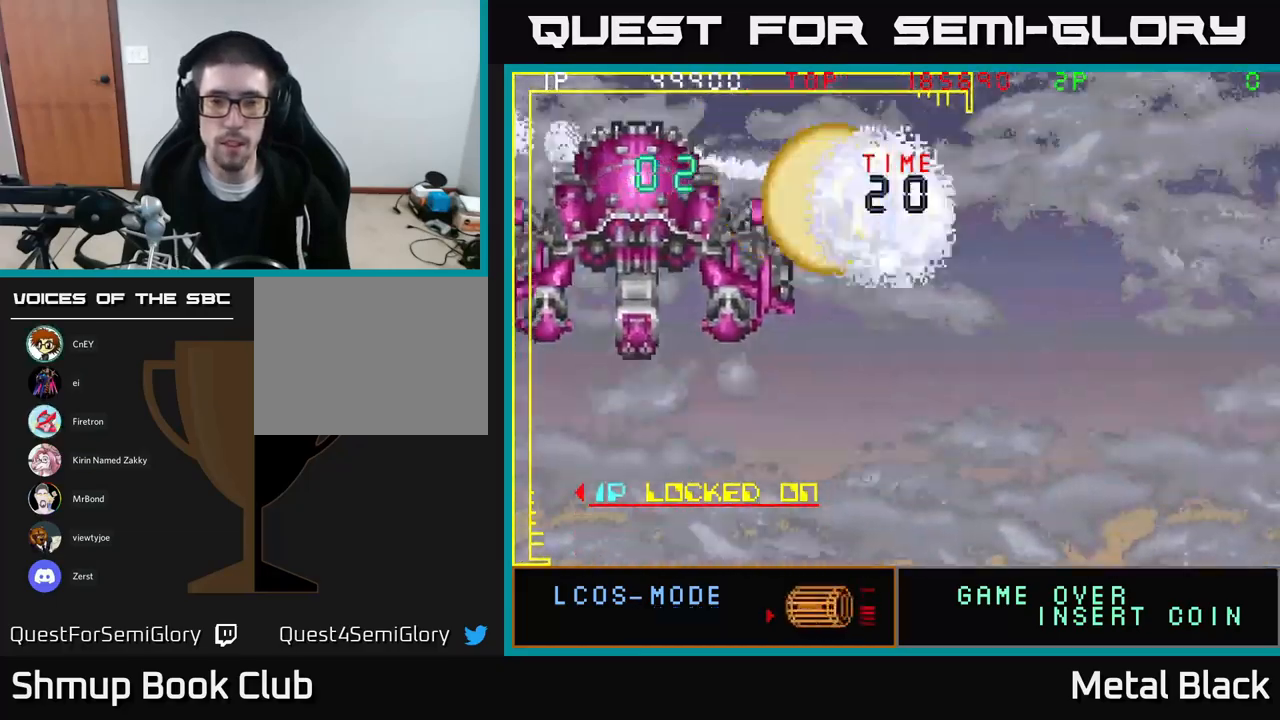
{"buttons": [], "events": [[33, "DPAD_LEFT", "up"], [100, "DPAD_DOWN", "down"], [117, "DPAD_RIGHT", "down"], [217, "DPAD_DOWN", "up"], [500, "DPAD_RIGHT", "up"]]}
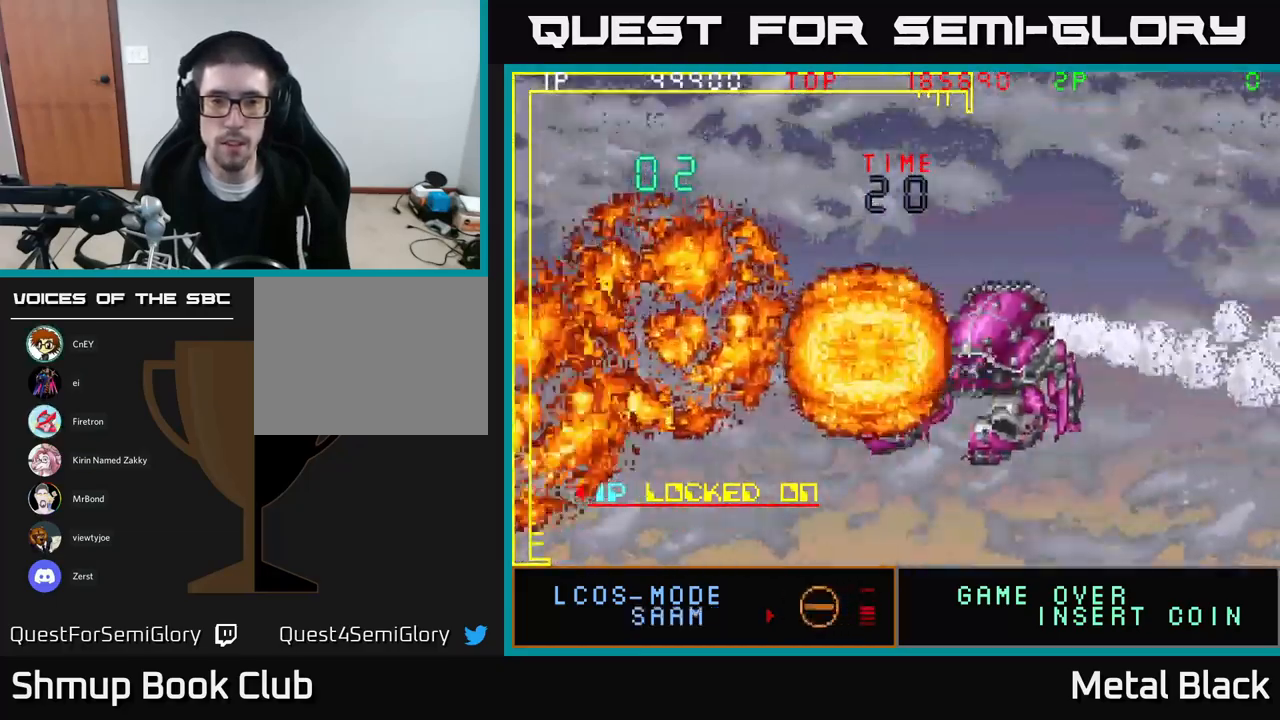
{"buttons": [], "events": [[50, "DPAD_LEFT", "down"], [200, "DPAD_LEFT", "up"]]}
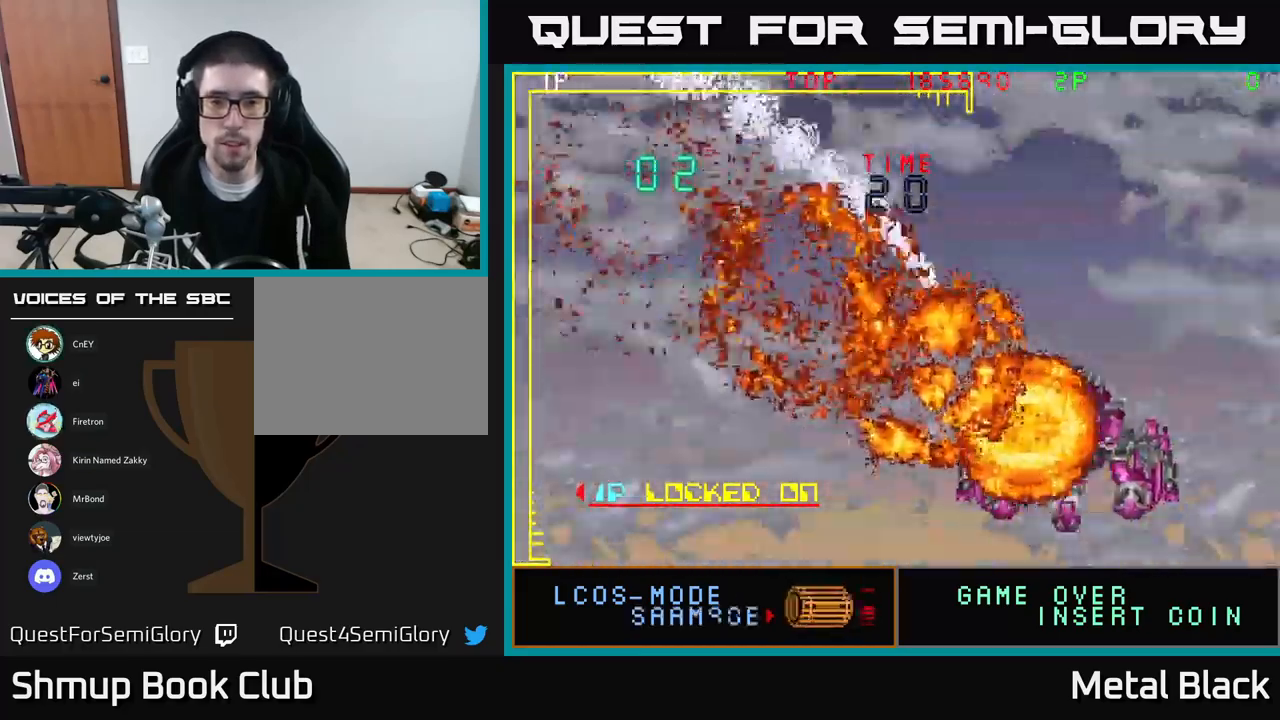
{"buttons": [], "events": []}
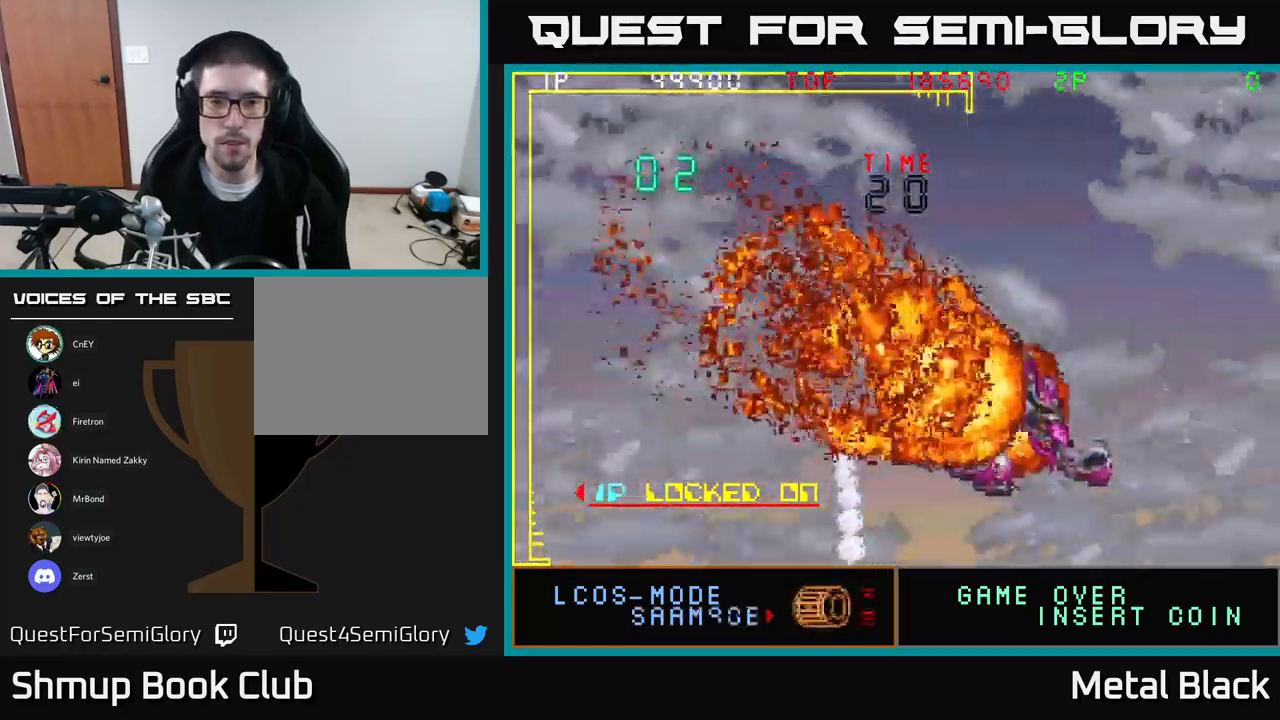
{"buttons": [], "events": []}
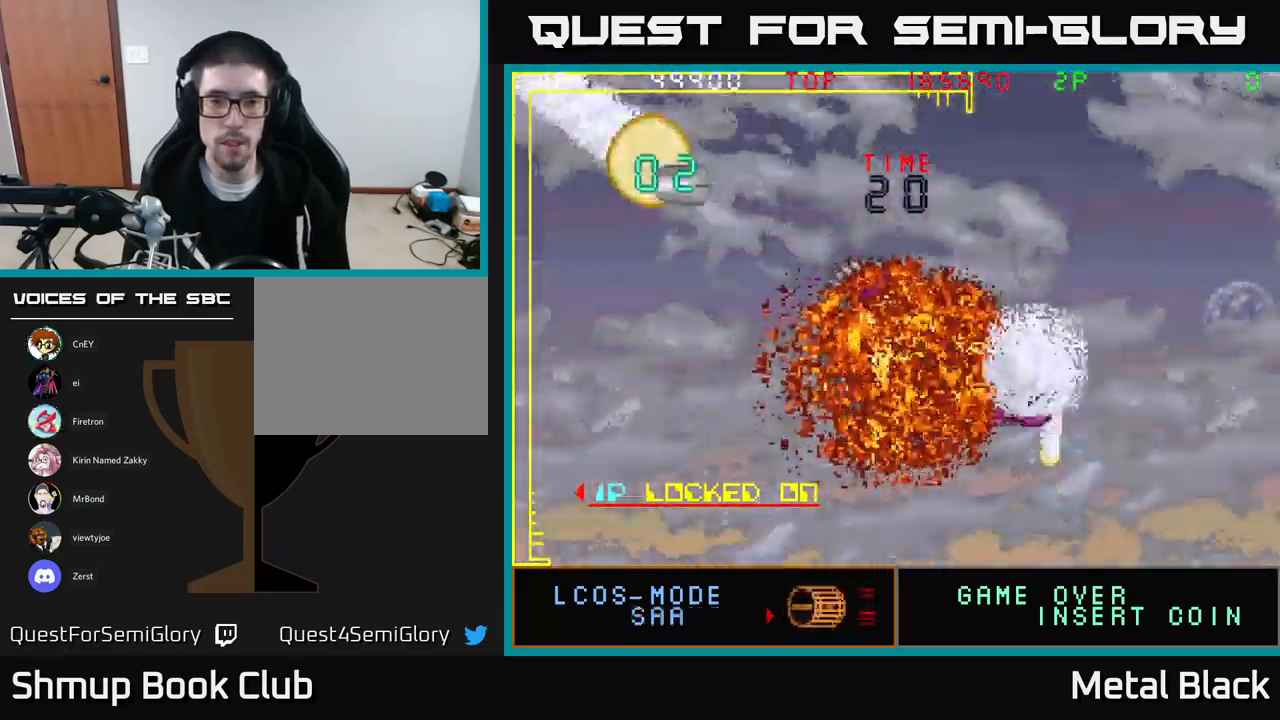
{"buttons": [], "events": []}
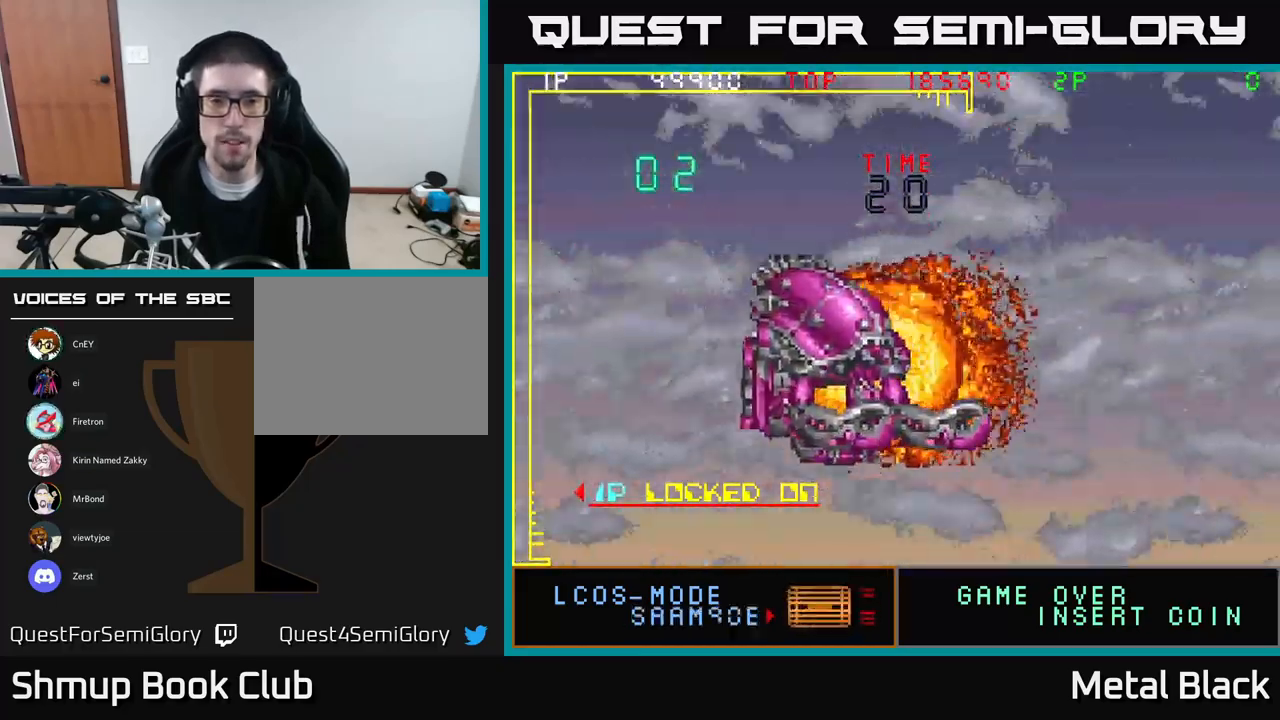
{"buttons": [], "events": []}
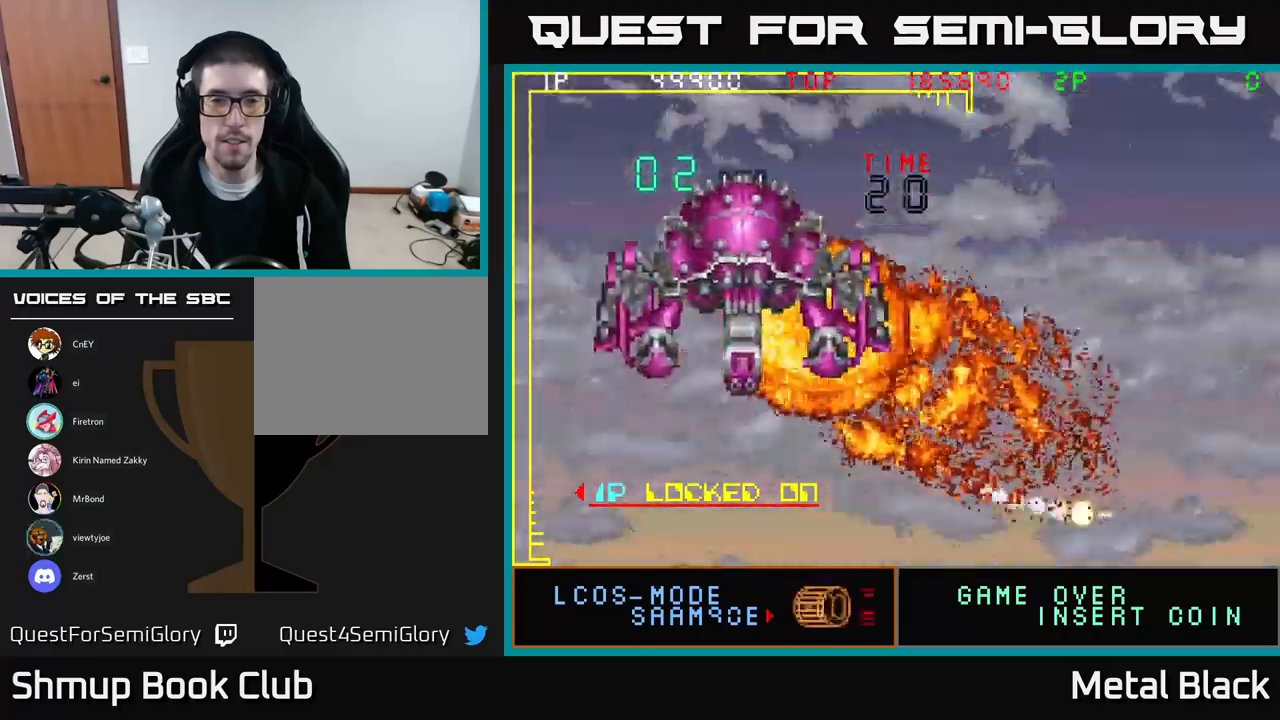
{"buttons": ["DPAD_LEFT"], "events": [[500, "DPAD_LEFT", "down"]]}
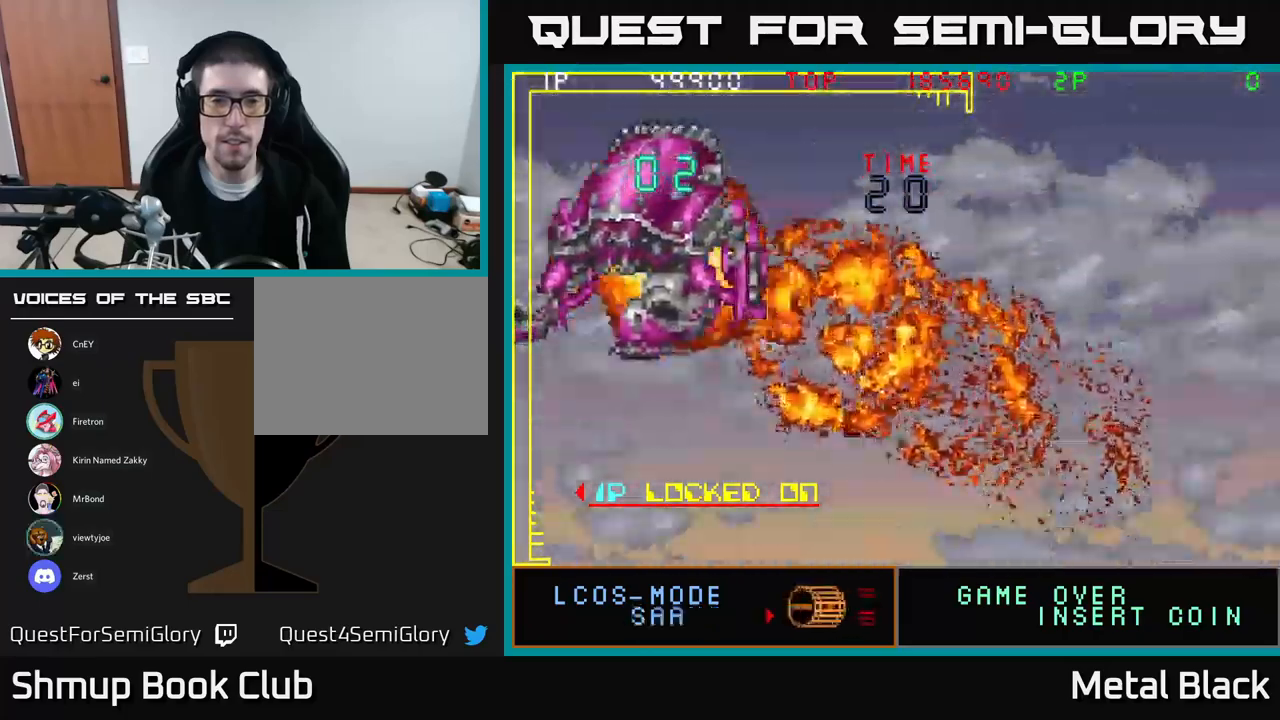
{"buttons": ["DPAD_LEFT"], "events": []}
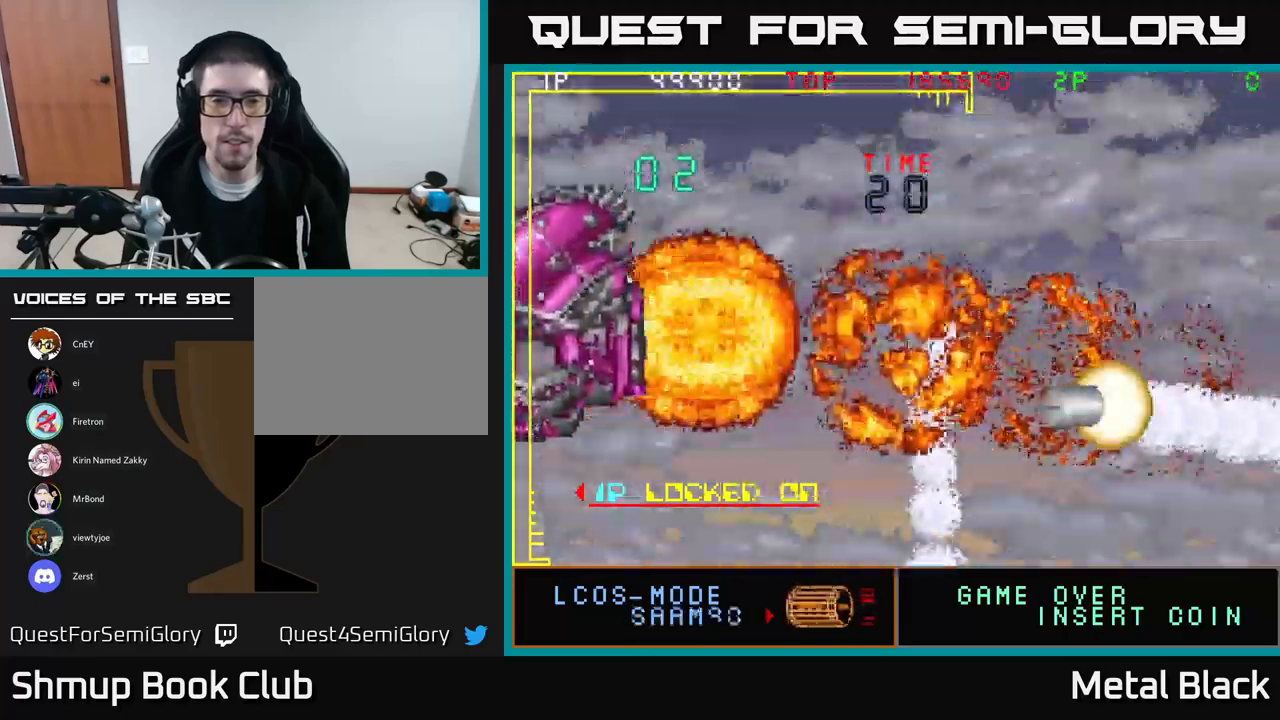
{"buttons": ["DPAD_RIGHT"], "events": [[133, "DPAD_LEFT", "up"], [183, "DPAD_RIGHT", "down"]]}
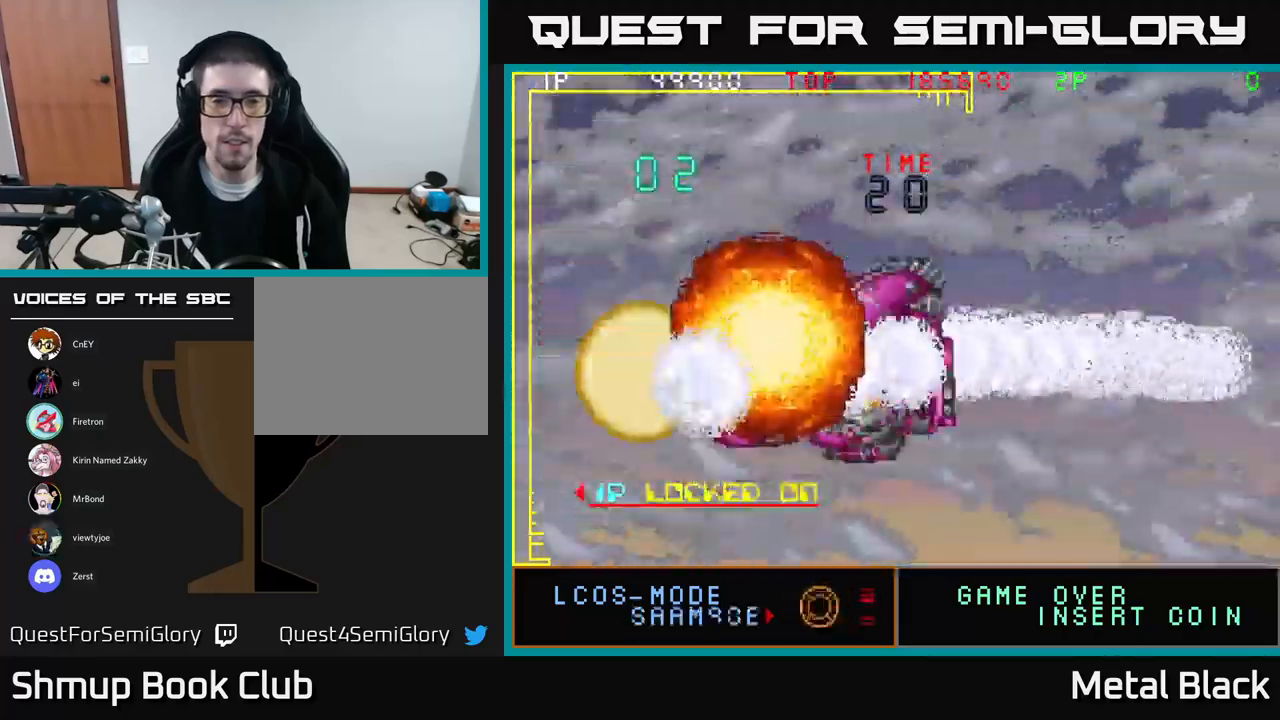
{"buttons": [], "events": [[83, "DPAD_RIGHT", "up"]]}